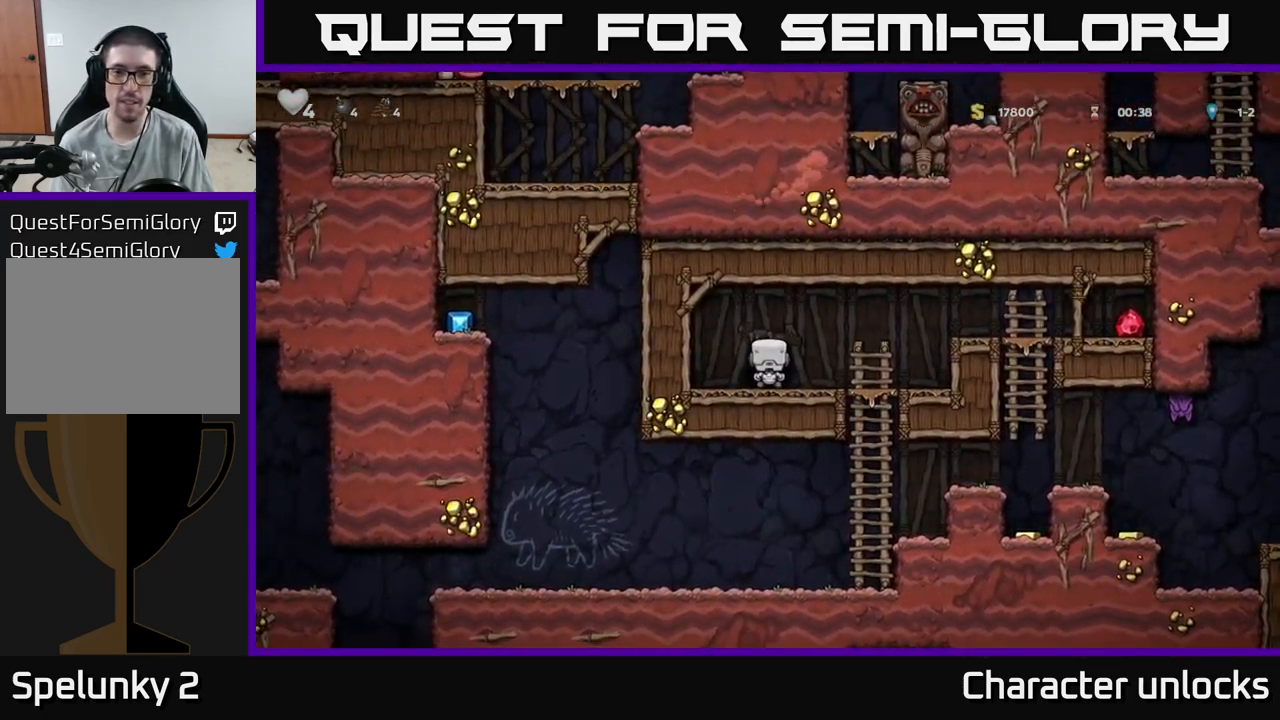
Gameplay with a controller (Xbox layout); each line is a JSON object with the inputs held at the frame after it. "events" lists button and stick changes between this image and that frame as [ms after this image, input, new state], when the widget could be followed in between. Not read: left_stick right_stick.
{"buttons": [], "events": [[17, "L2", "up"]]}
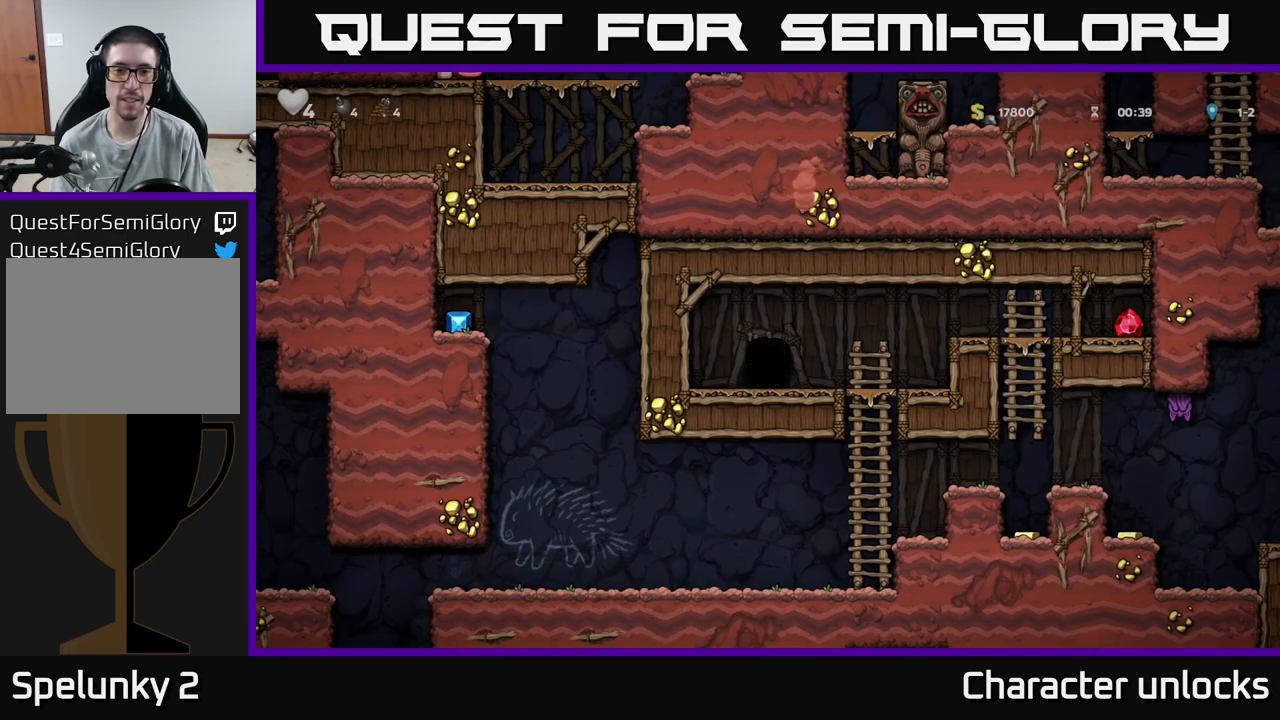
{"buttons": ["DPAD_LEFT"], "events": [[483, "DPAD_LEFT", "down"]]}
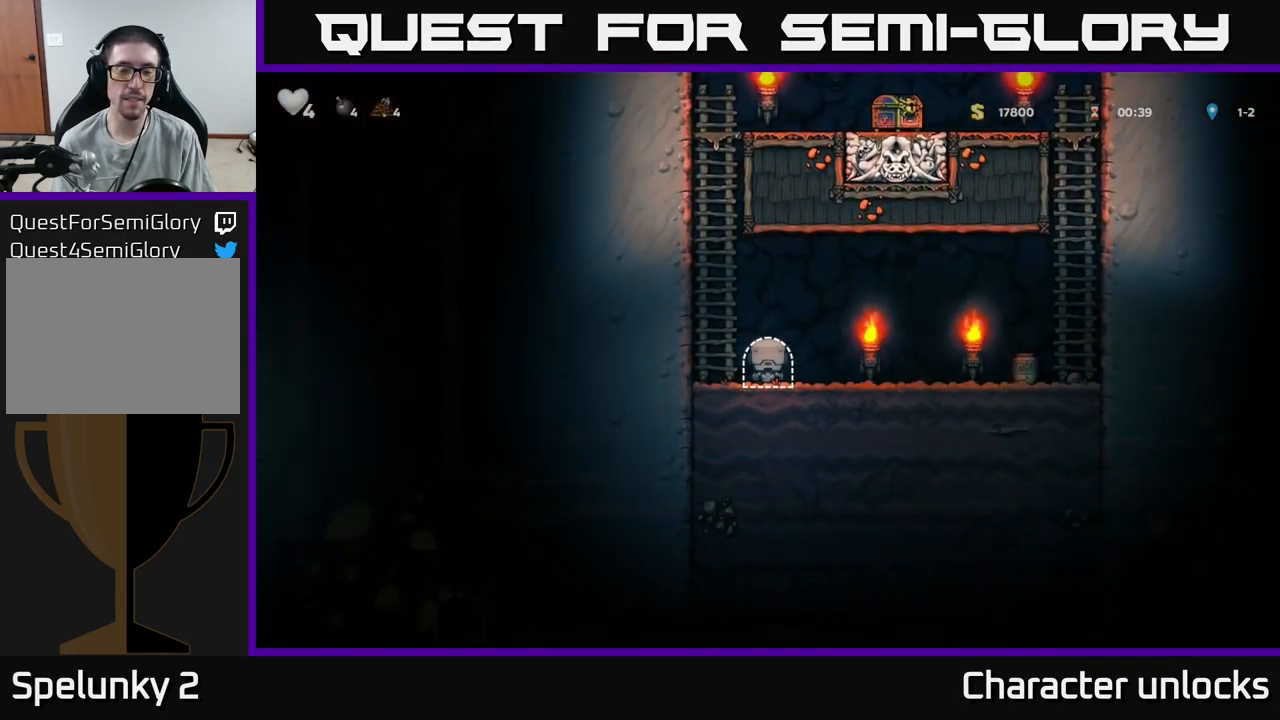
{"buttons": ["A", "DPAD_UP"], "events": [[117, "A", "down"], [150, "DPAD_UP", "down"], [283, "DPAD_LEFT", "up"], [300, "A", "up"], [367, "A", "down"]]}
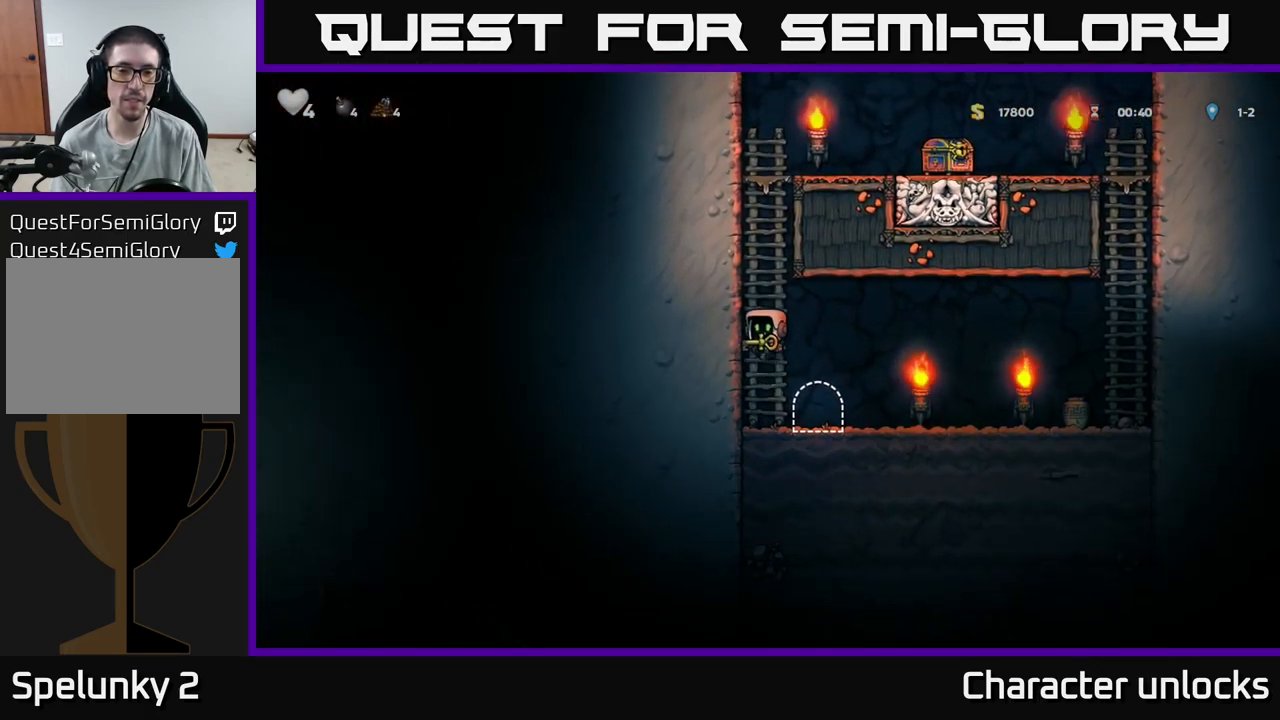
{"buttons": ["A", "DPAD_UP"], "events": [[17, "A", "up"], [100, "A", "down"], [267, "A", "up"], [417, "A", "down"]]}
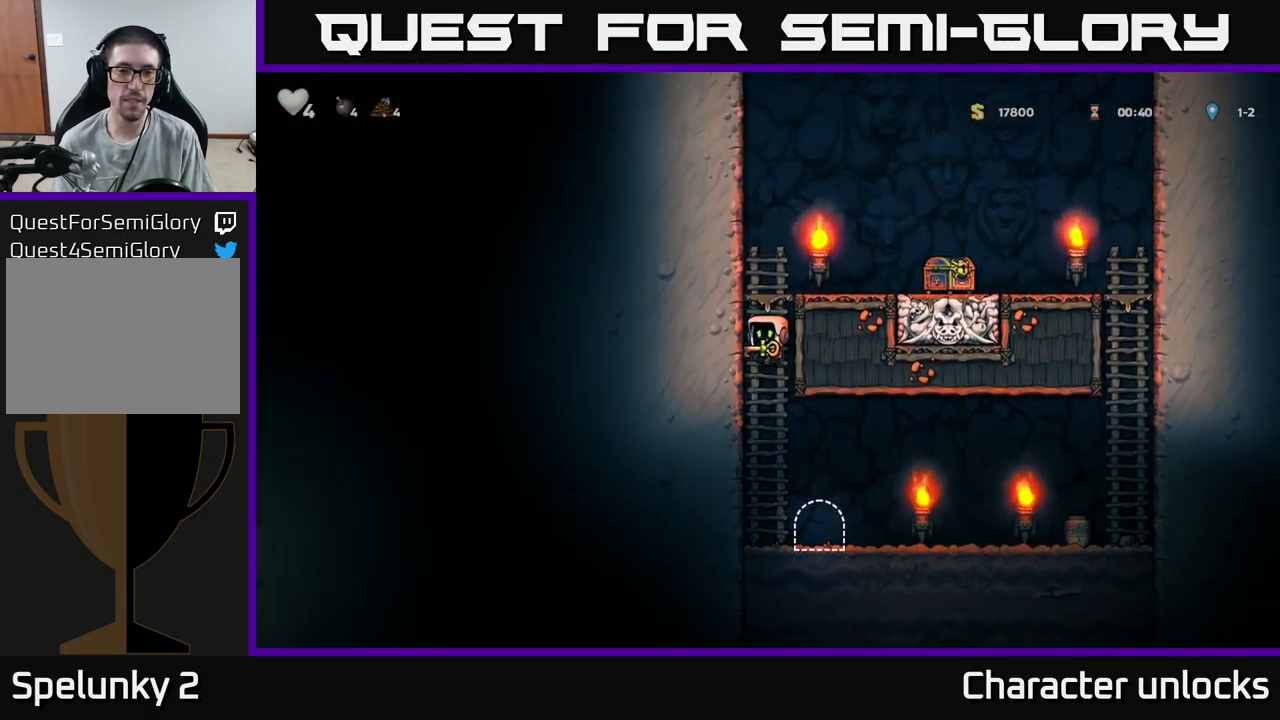
{"buttons": ["DPAD_RIGHT"], "events": [[100, "A", "up"], [217, "A", "down"], [217, "DPAD_RIGHT", "down"], [233, "DPAD_UP", "up"], [400, "A", "up"]]}
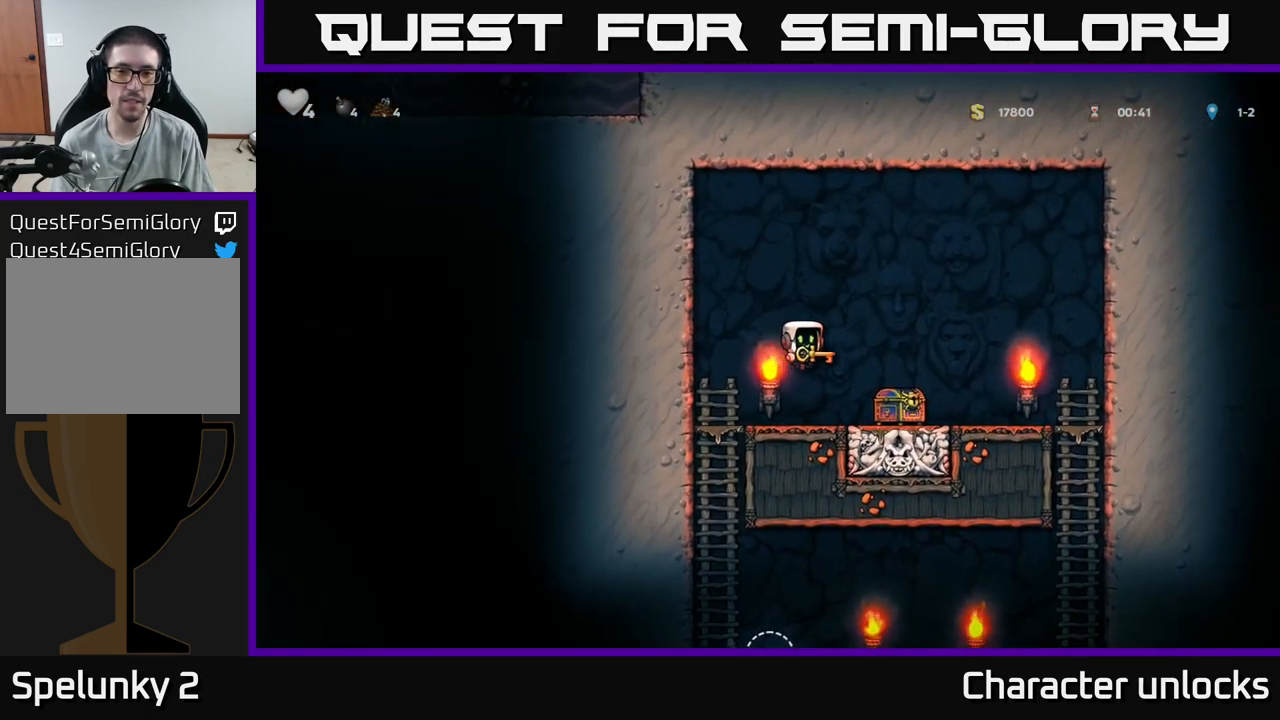
{"buttons": ["A", "DPAD_LEFT"], "events": [[167, "DPAD_RIGHT", "up"], [250, "DPAD_LEFT", "down"], [267, "A", "down"]]}
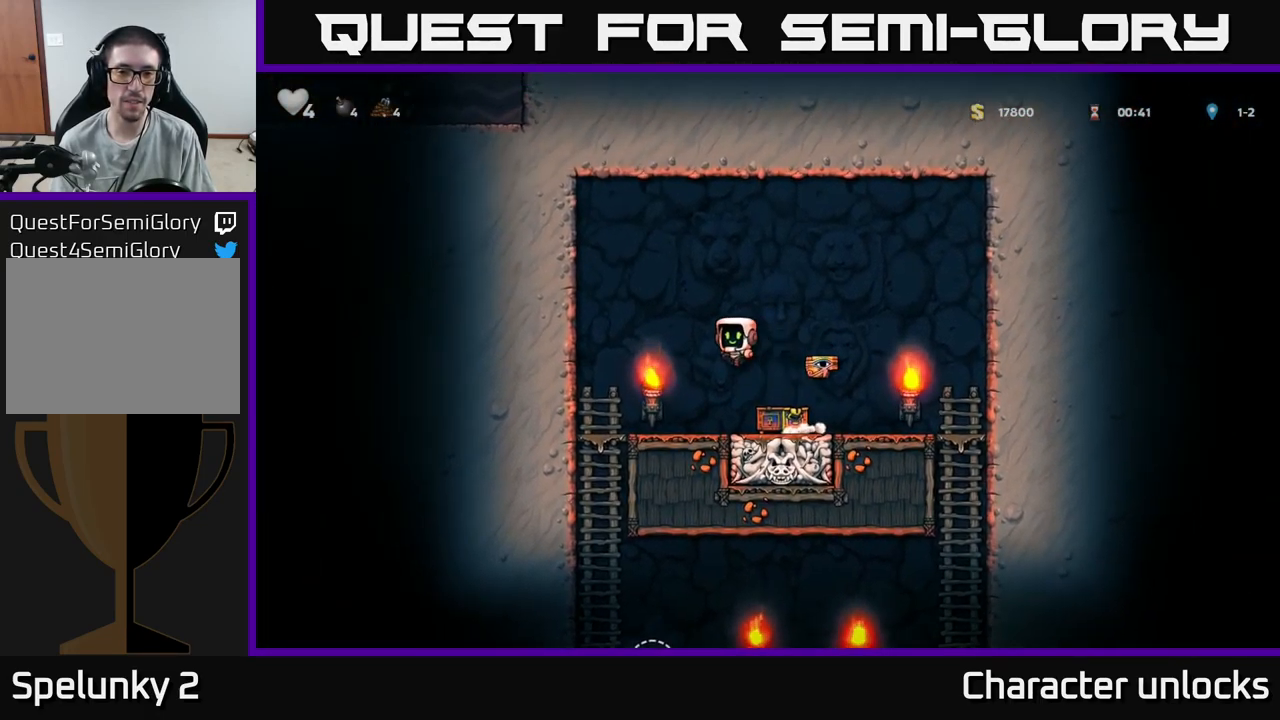
{"buttons": ["A", "DPAD_RIGHT"], "events": [[133, "A", "up"], [267, "DPAD_LEFT", "up"], [317, "DPAD_RIGHT", "down"], [433, "A", "down"]]}
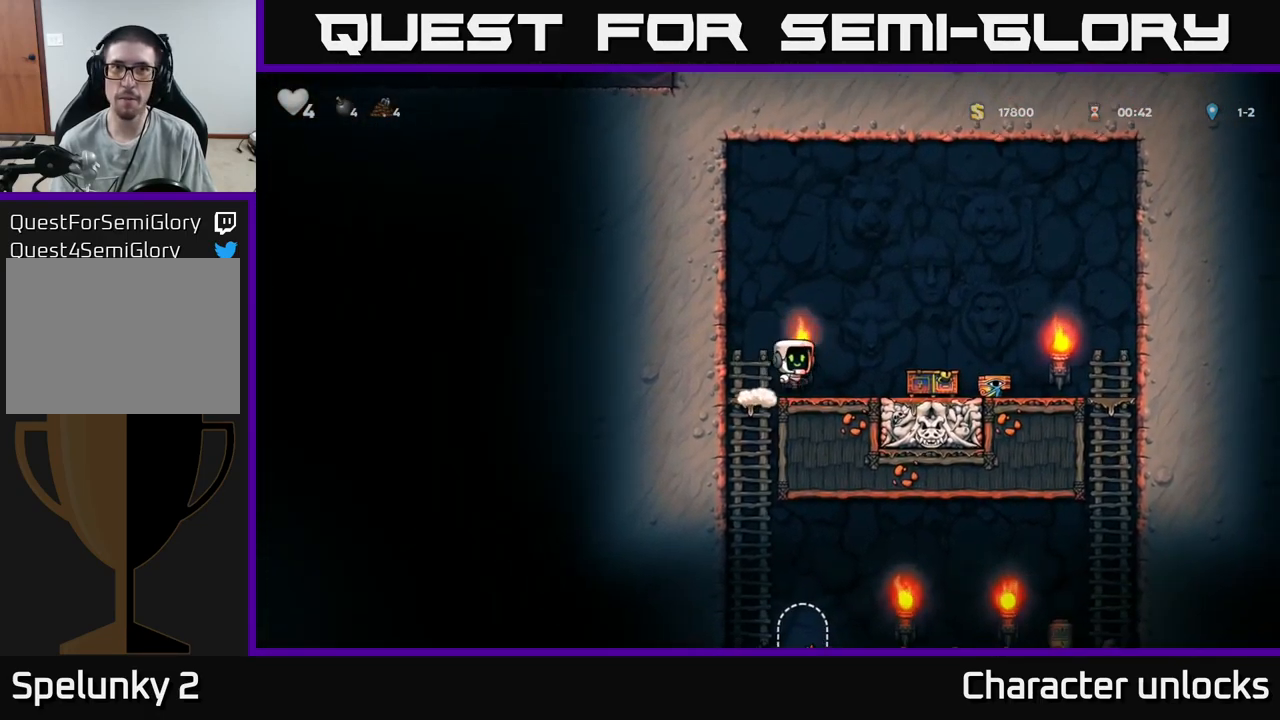
{"buttons": ["DPAD_RIGHT"], "events": [[67, "A", "up"]]}
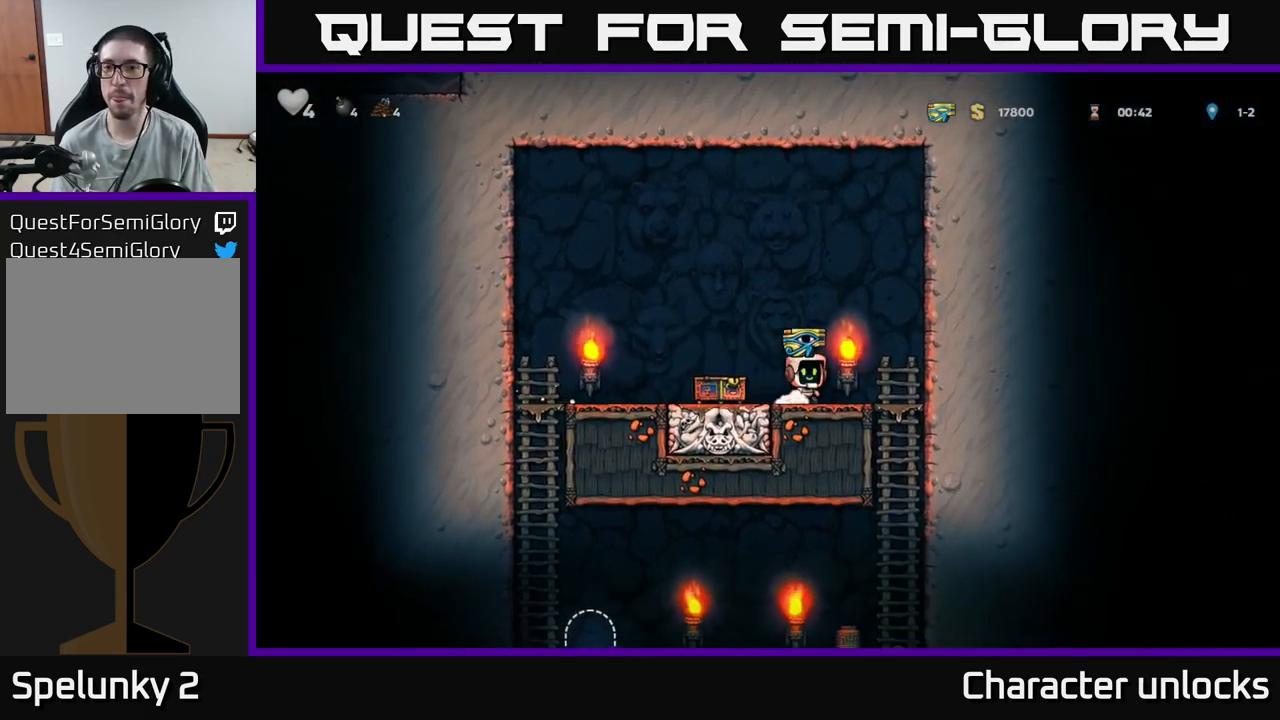
{"buttons": [], "events": [[167, "DPAD_DOWN", "down"], [183, "DPAD_RIGHT", "up"], [233, "A", "down"], [317, "DPAD_DOWN", "up"], [350, "A", "up"]]}
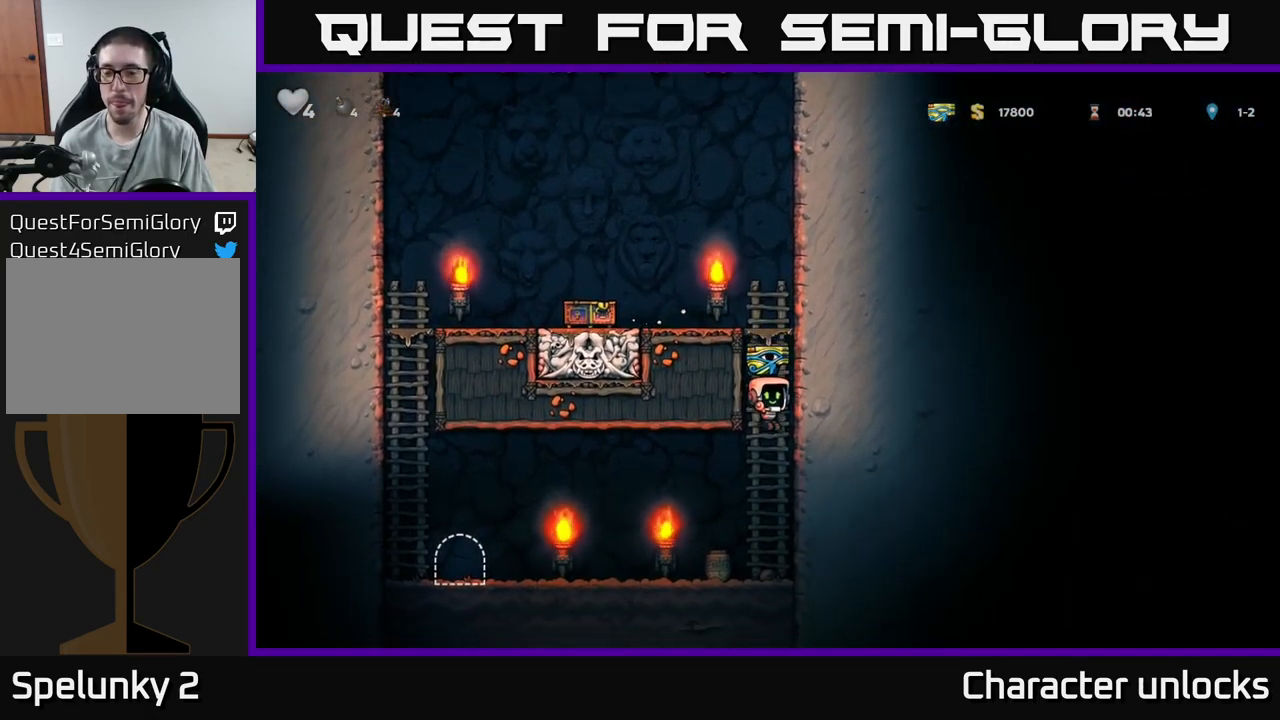
{"buttons": ["X"], "events": [[50, "DPAD_LEFT", "down"], [167, "DPAD_DOWN", "down"], [167, "DPAD_LEFT", "up"], [250, "X", "down"], [350, "DPAD_DOWN", "up"], [367, "X", "up"], [383, "DPAD_LEFT", "down"], [450, "X", "down"], [467, "DPAD_LEFT", "up"]]}
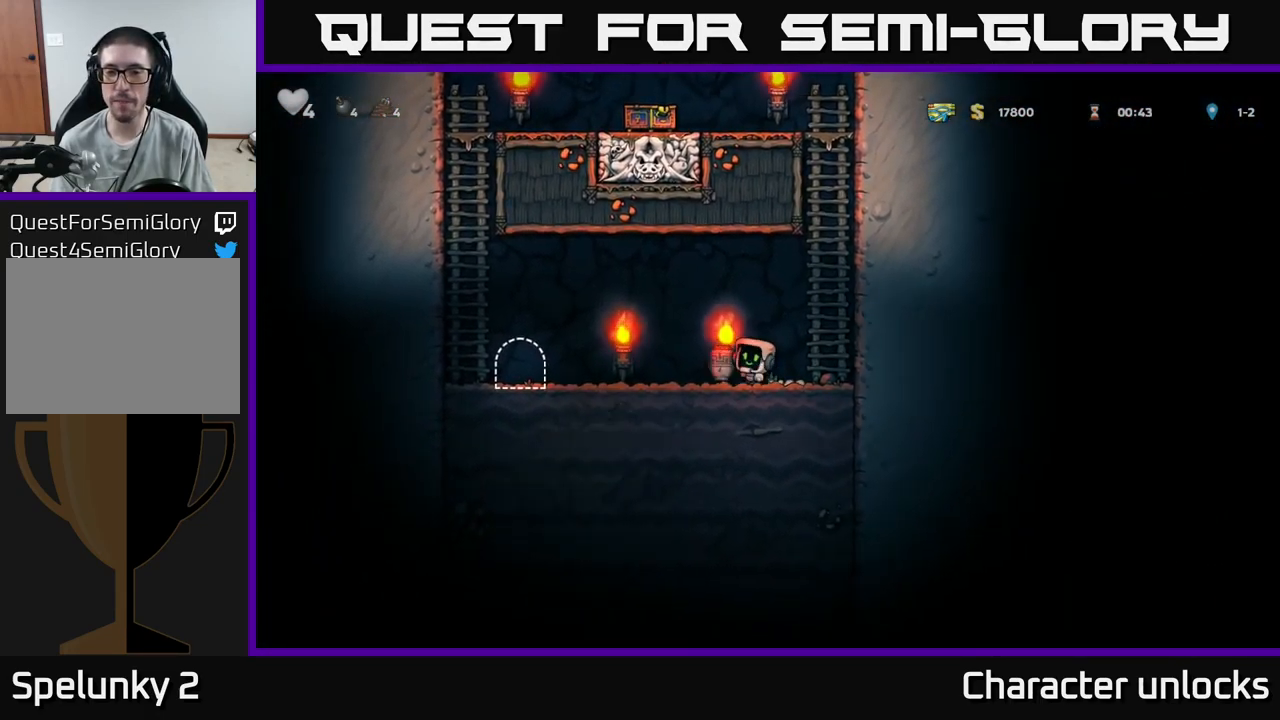
{"buttons": ["A", "DPAD_LEFT"], "events": [[17, "X", "up"], [334, "DPAD_LEFT", "down"], [484, "A", "down"]]}
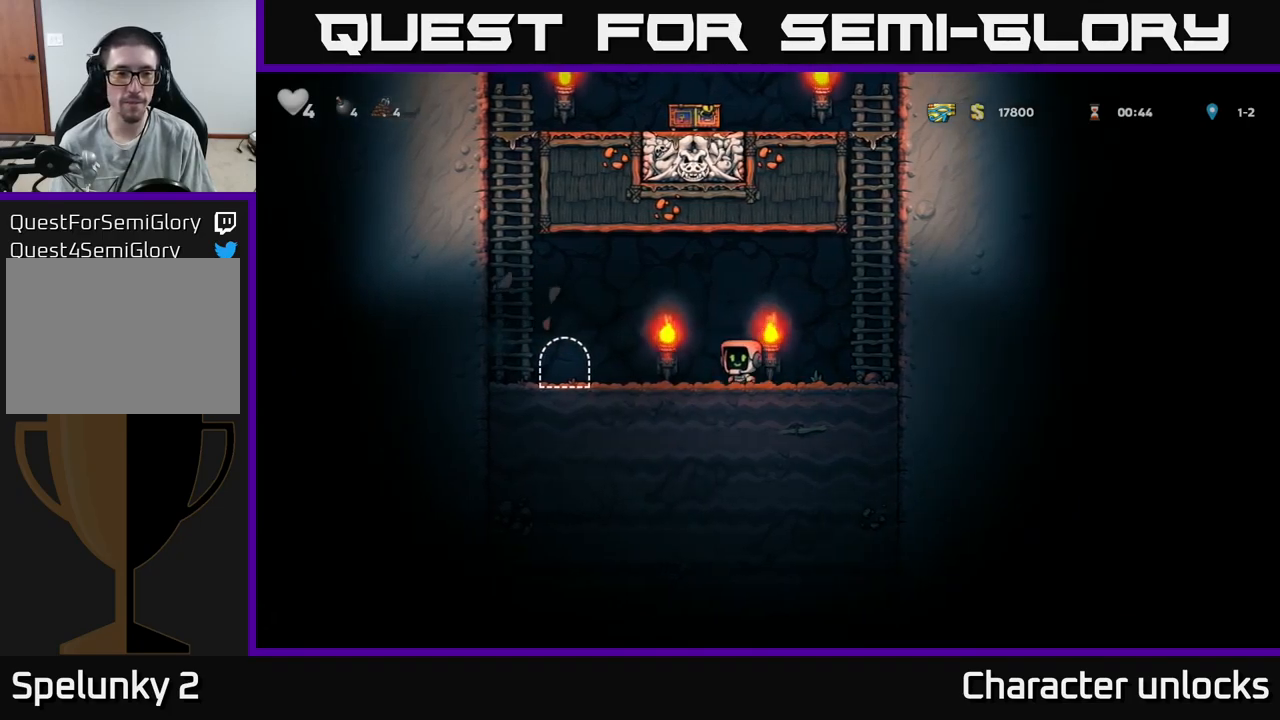
{"buttons": [], "events": [[217, "A", "up"], [317, "DPAD_LEFT", "up"]]}
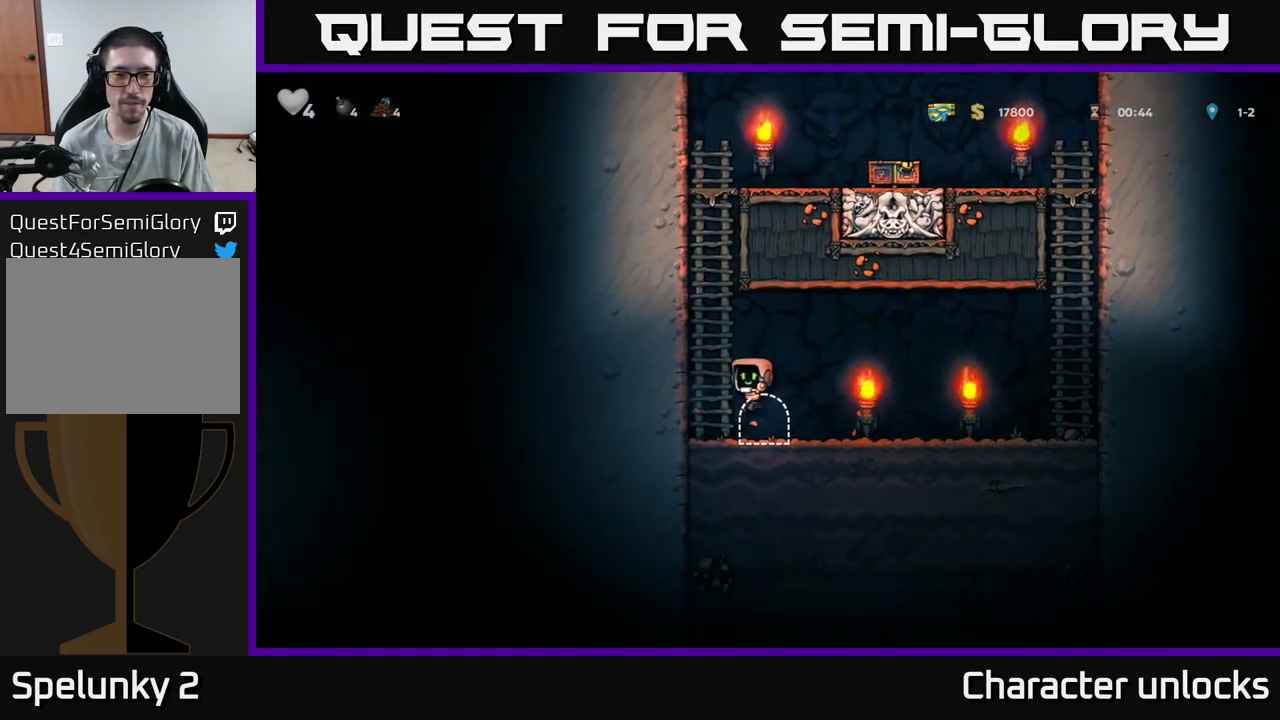
{"buttons": [], "events": [[17, "DPAD_RIGHT", "down"], [84, "DPAD_RIGHT", "up"], [117, "L2", "down"], [200, "L2", "up"], [300, "L2", "down"], [450, "L2", "up"]]}
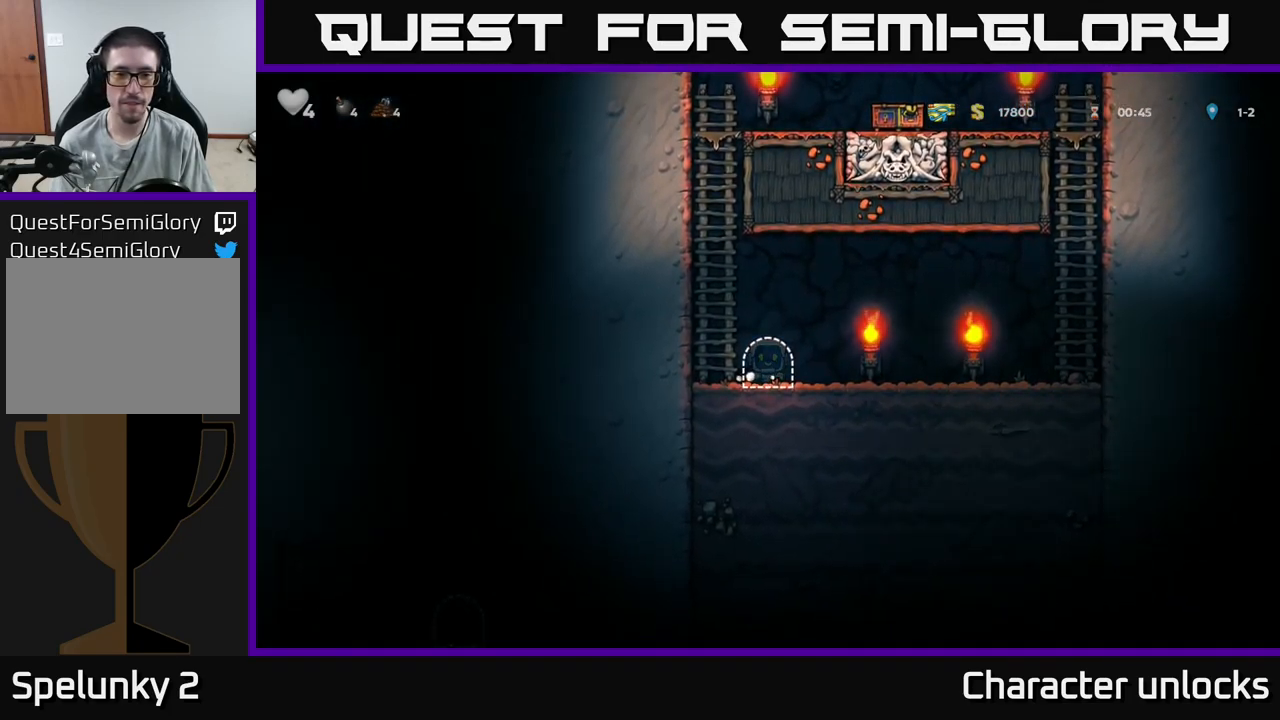
{"buttons": [], "events": []}
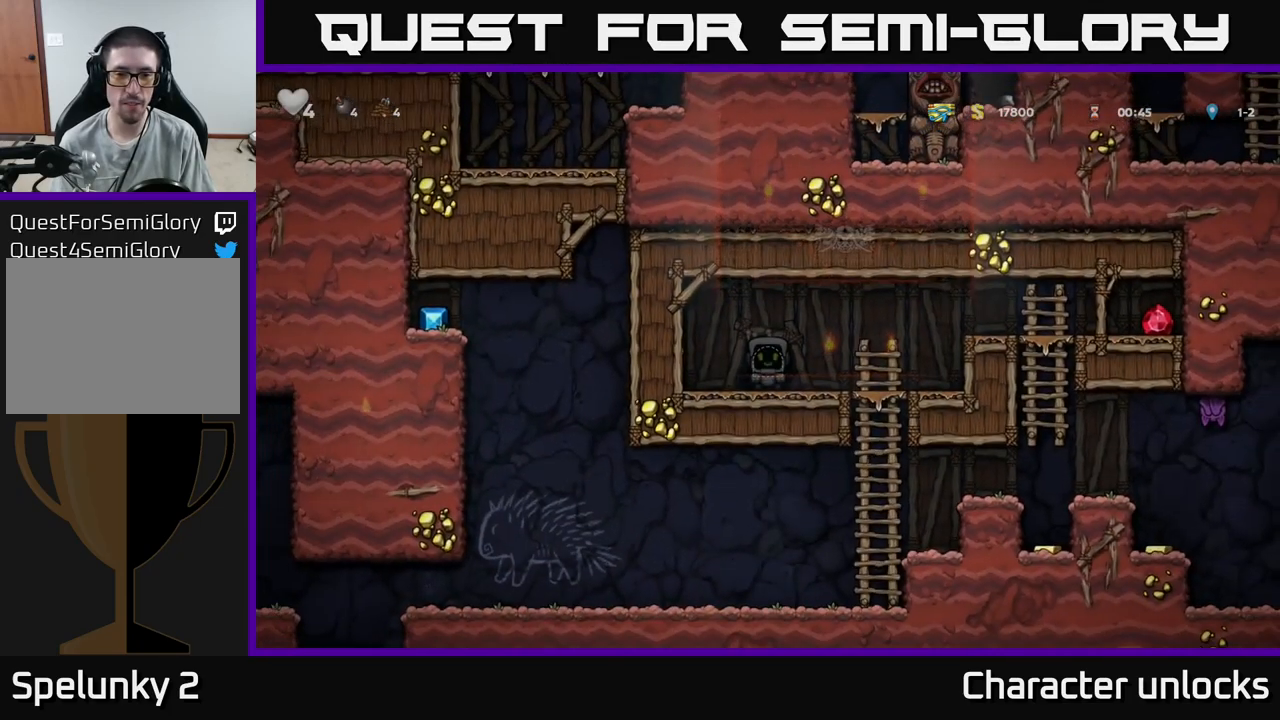
{"buttons": ["DPAD_RIGHT"], "events": [[450, "DPAD_RIGHT", "down"]]}
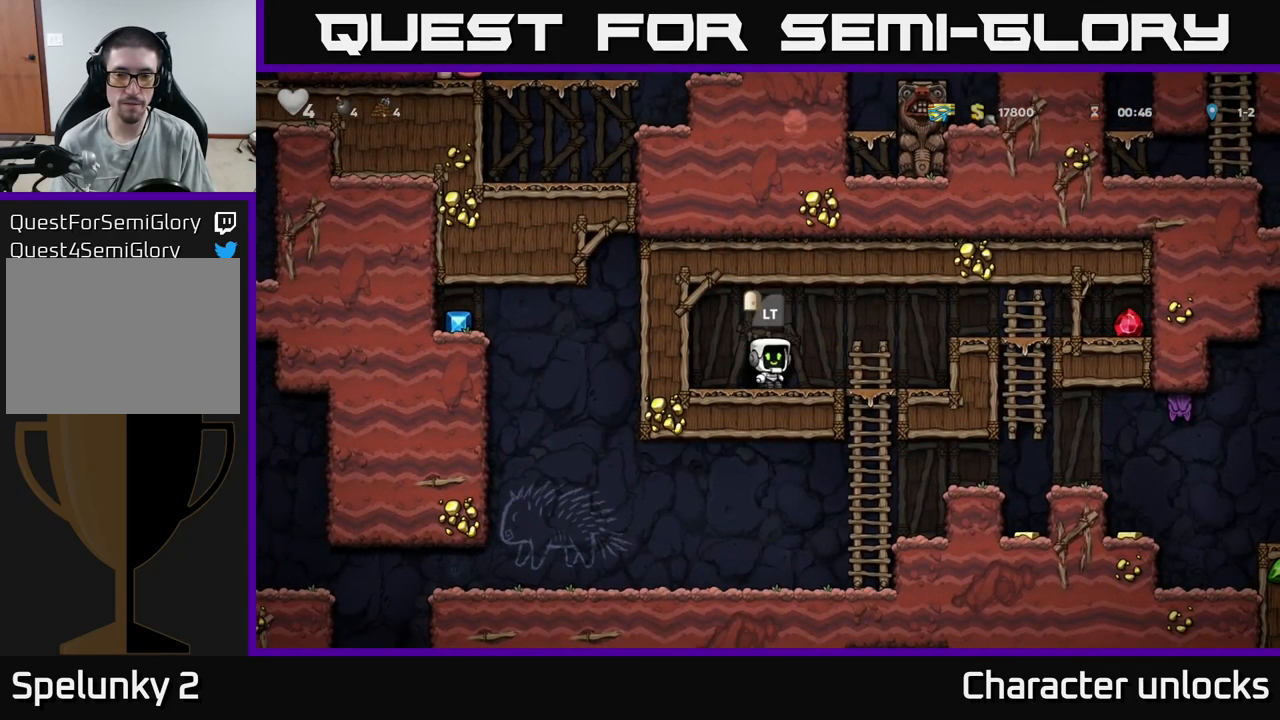
{"buttons": ["DPAD_RIGHT"], "events": [[200, "A", "down"], [400, "A", "up"]]}
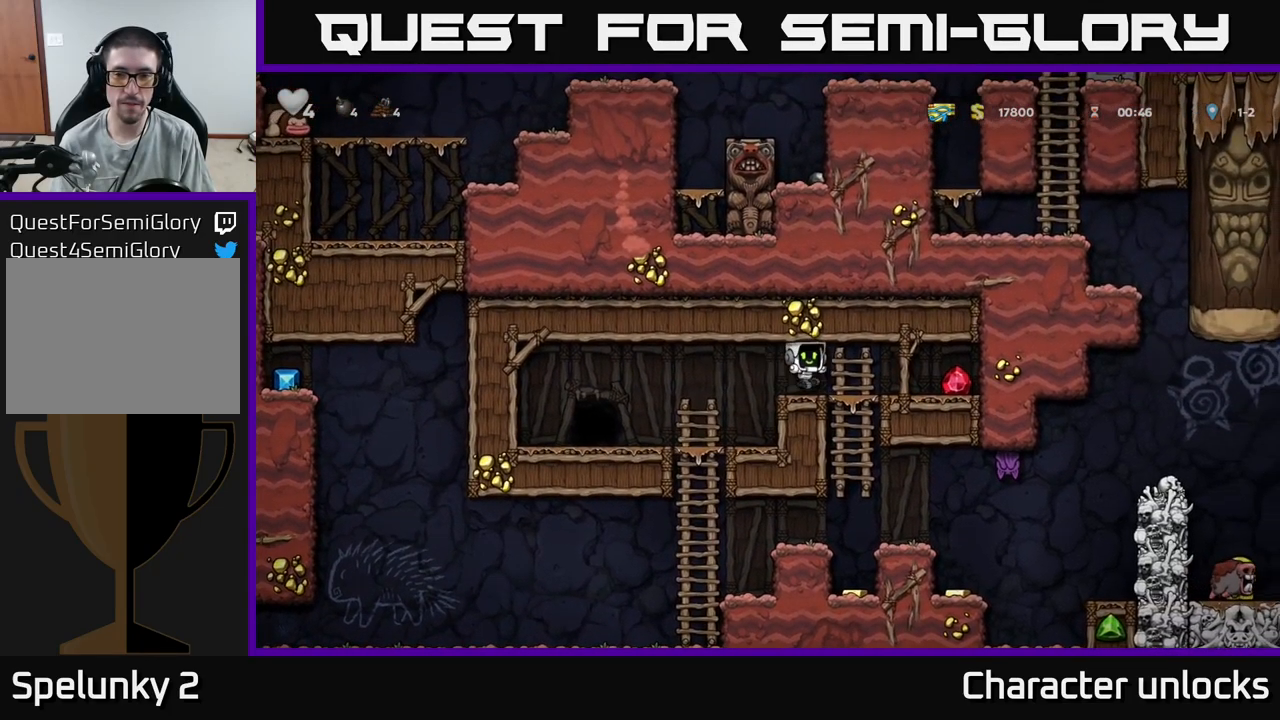
{"buttons": ["DPAD_LEFT"], "events": [[300, "DPAD_RIGHT", "up"], [334, "DPAD_LEFT", "down"]]}
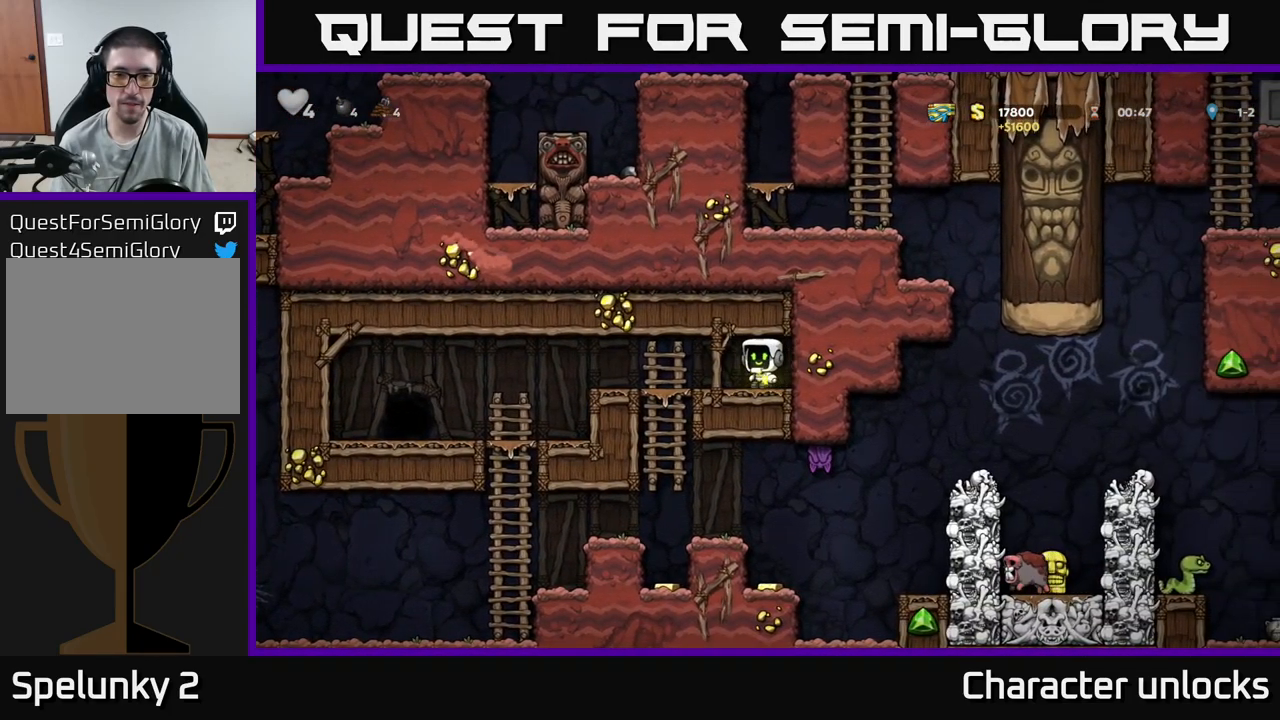
{"buttons": [], "events": [[150, "DPAD_DOWN", "down"], [167, "DPAD_LEFT", "up"], [234, "A", "down"], [350, "DPAD_DOWN", "up"], [367, "A", "up"]]}
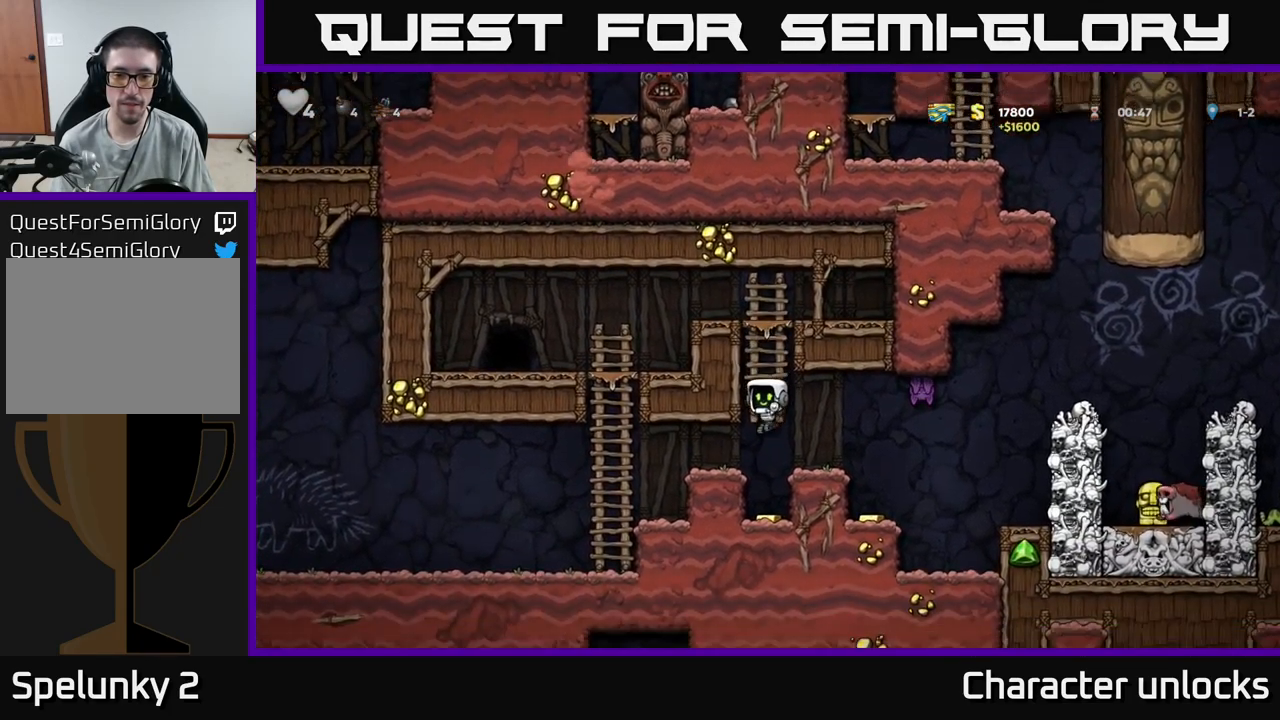
{"buttons": [], "events": [[217, "A", "down"], [334, "DPAD_RIGHT", "down"], [384, "A", "up"], [384, "DPAD_RIGHT", "up"]]}
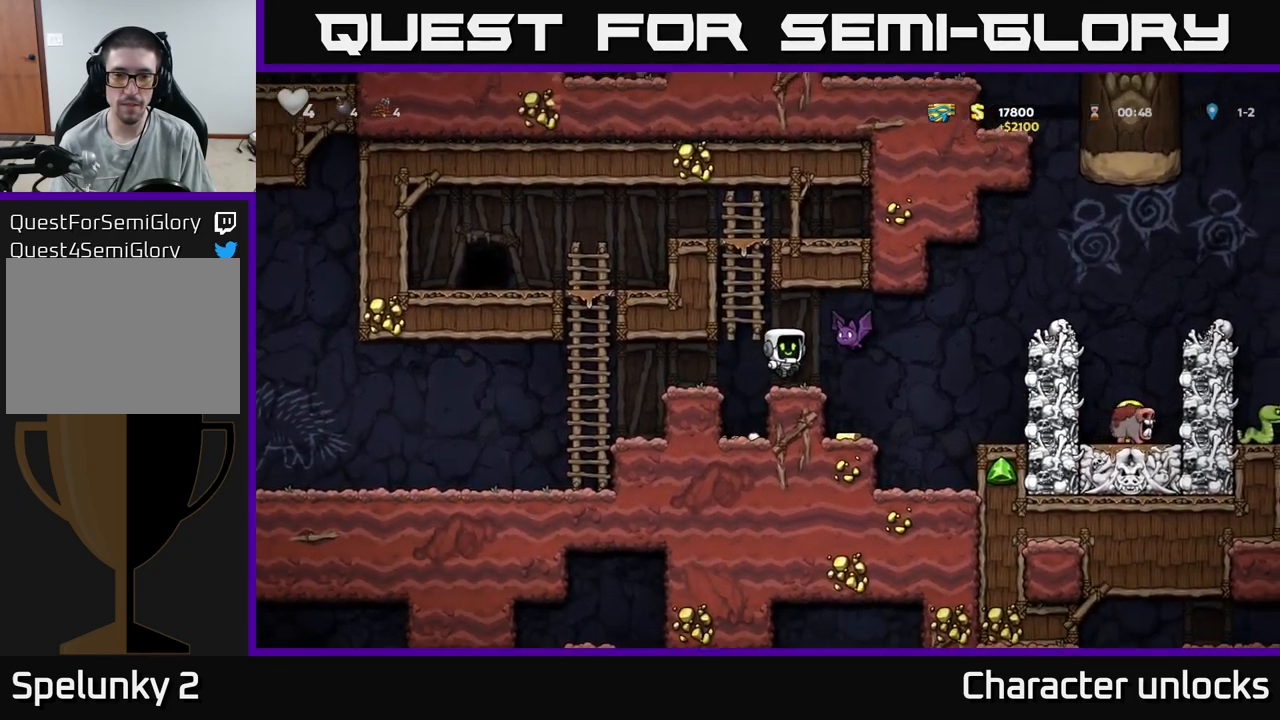
{"buttons": [], "events": [[34, "X", "down"], [200, "X", "up"], [250, "A", "down"], [400, "DPAD_LEFT", "down"], [417, "A", "up"], [450, "DPAD_LEFT", "up"]]}
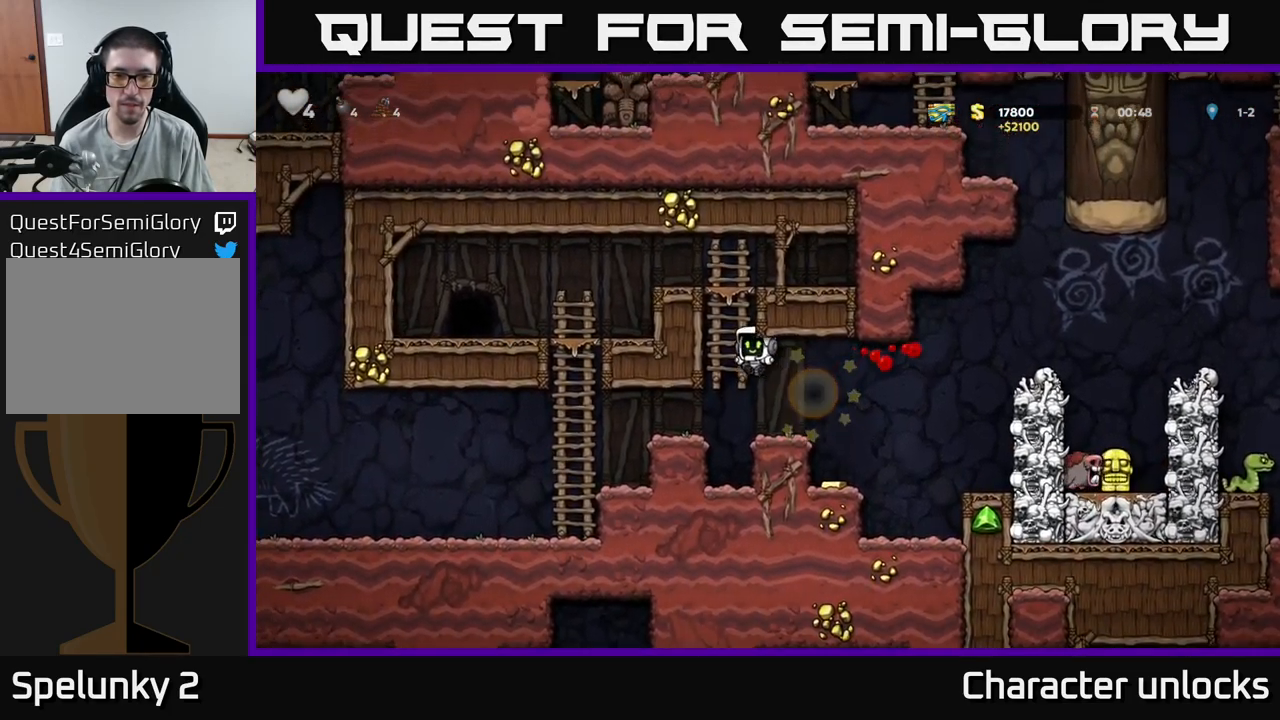
{"buttons": ["DPAD_LEFT"], "events": [[150, "DPAD_RIGHT", "down"], [334, "DPAD_RIGHT", "up"], [467, "DPAD_LEFT", "down"]]}
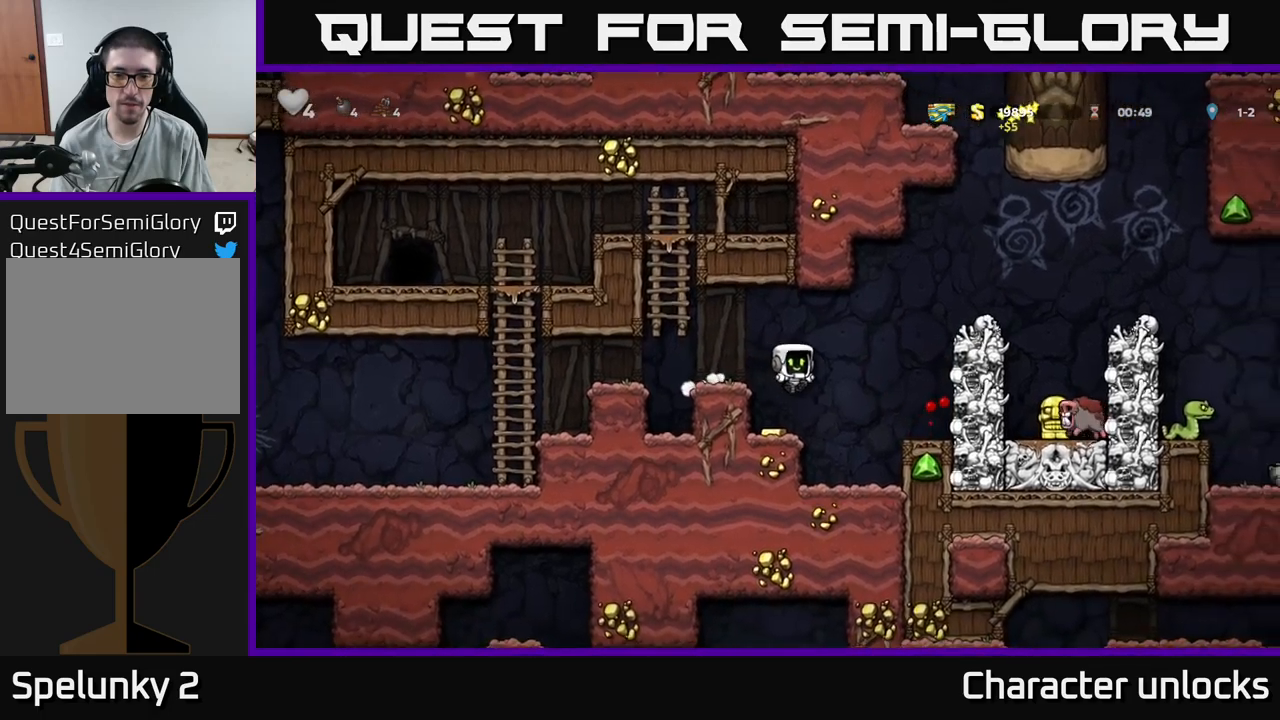
{"buttons": [], "events": [[83, "DPAD_LEFT", "up"]]}
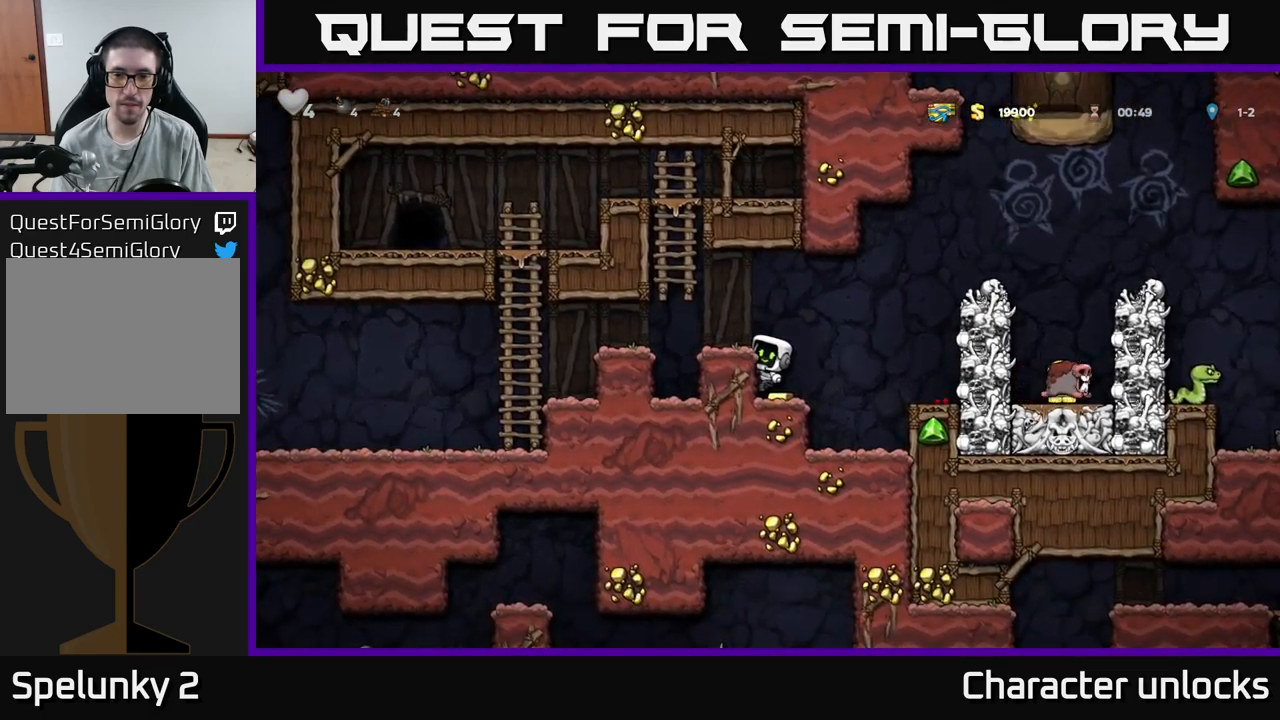
{"buttons": [], "events": [[100, "DPAD_DOWN", "down"], [200, "A", "down"], [317, "A", "up"], [317, "DPAD_DOWN", "up"]]}
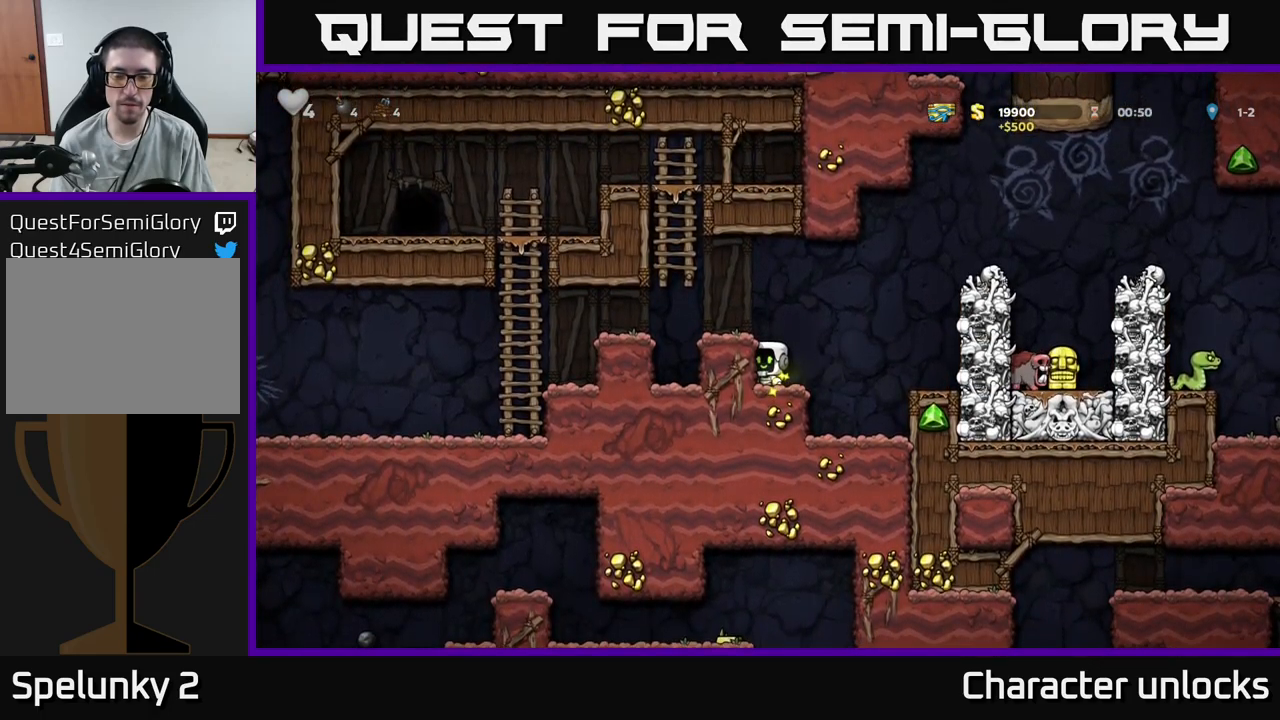
{"buttons": [], "events": [[17, "DPAD_RIGHT", "down"], [100, "A", "down"], [383, "DPAD_RIGHT", "up"], [433, "A", "up"]]}
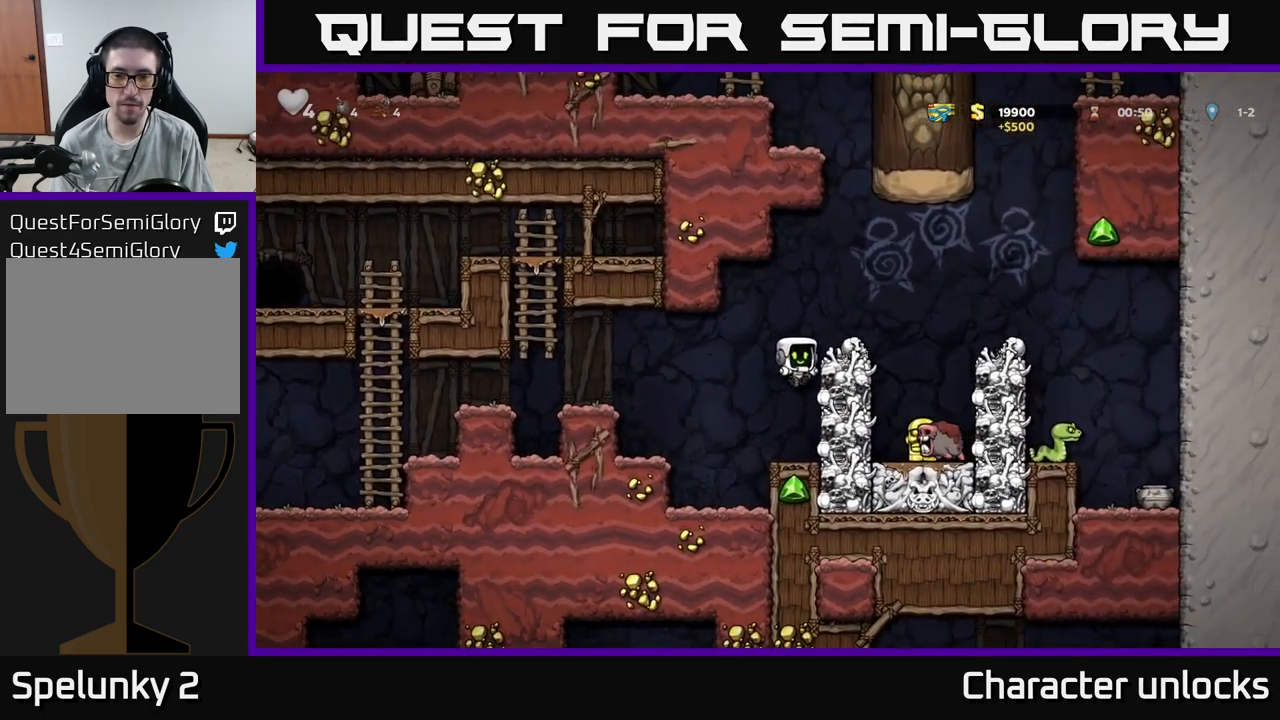
{"buttons": ["A"], "events": [[333, "A", "down"]]}
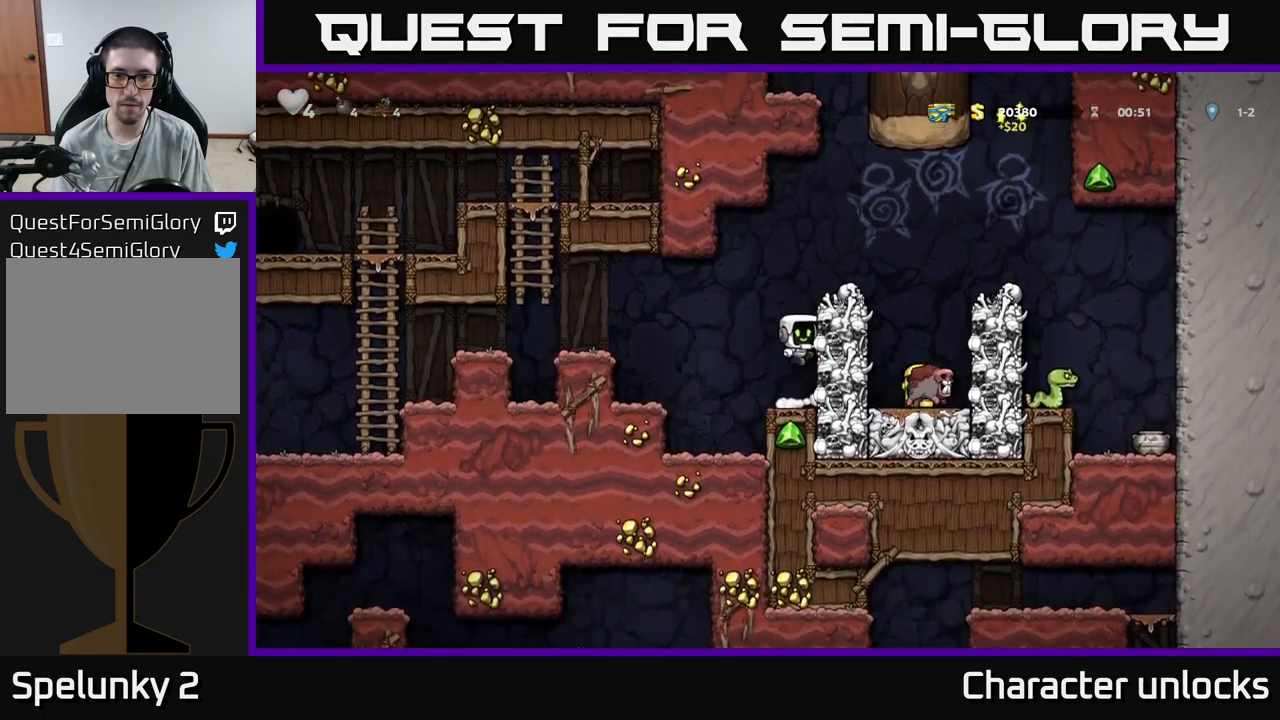
{"buttons": [], "events": [[17, "A", "up"], [50, "DPAD_RIGHT", "down"], [167, "DPAD_RIGHT", "up"], [217, "A", "down"], [383, "A", "up"], [417, "DPAD_RIGHT", "down"], [483, "DPAD_RIGHT", "up"]]}
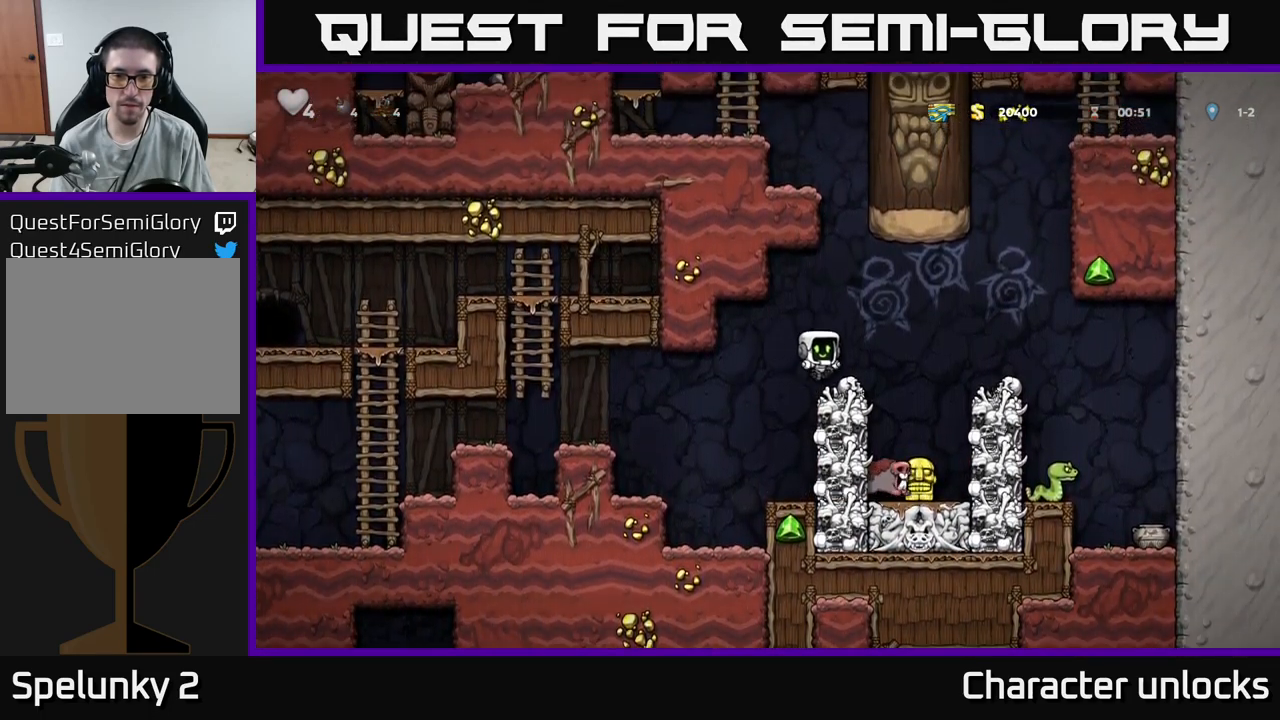
{"buttons": [], "events": [[200, "DPAD_DOWN", "down"], [283, "X", "down"], [400, "DPAD_DOWN", "up"], [400, "X", "up"]]}
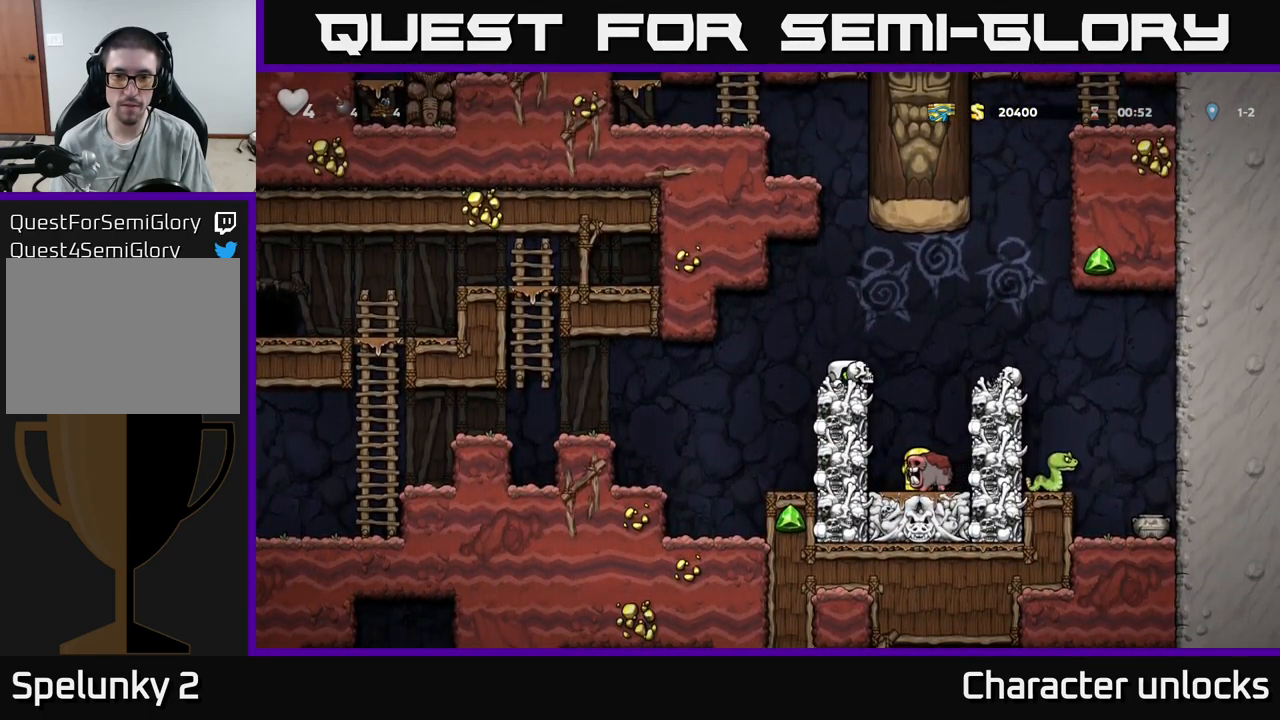
{"buttons": ["X", "DPAD_DOWN"], "events": [[300, "A", "down"], [350, "DPAD_DOWN", "down"], [467, "A", "up"], [467, "X", "down"]]}
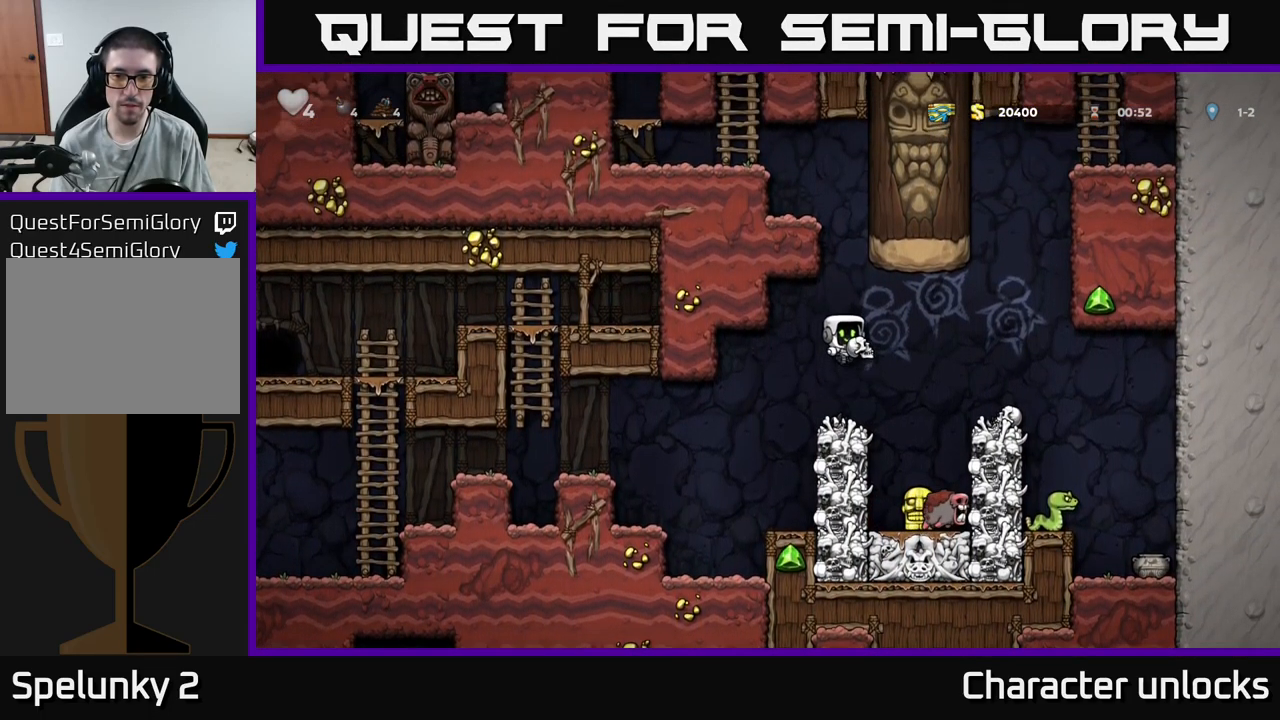
{"buttons": [], "events": [[17, "X", "up"], [83, "DPAD_DOWN", "up"]]}
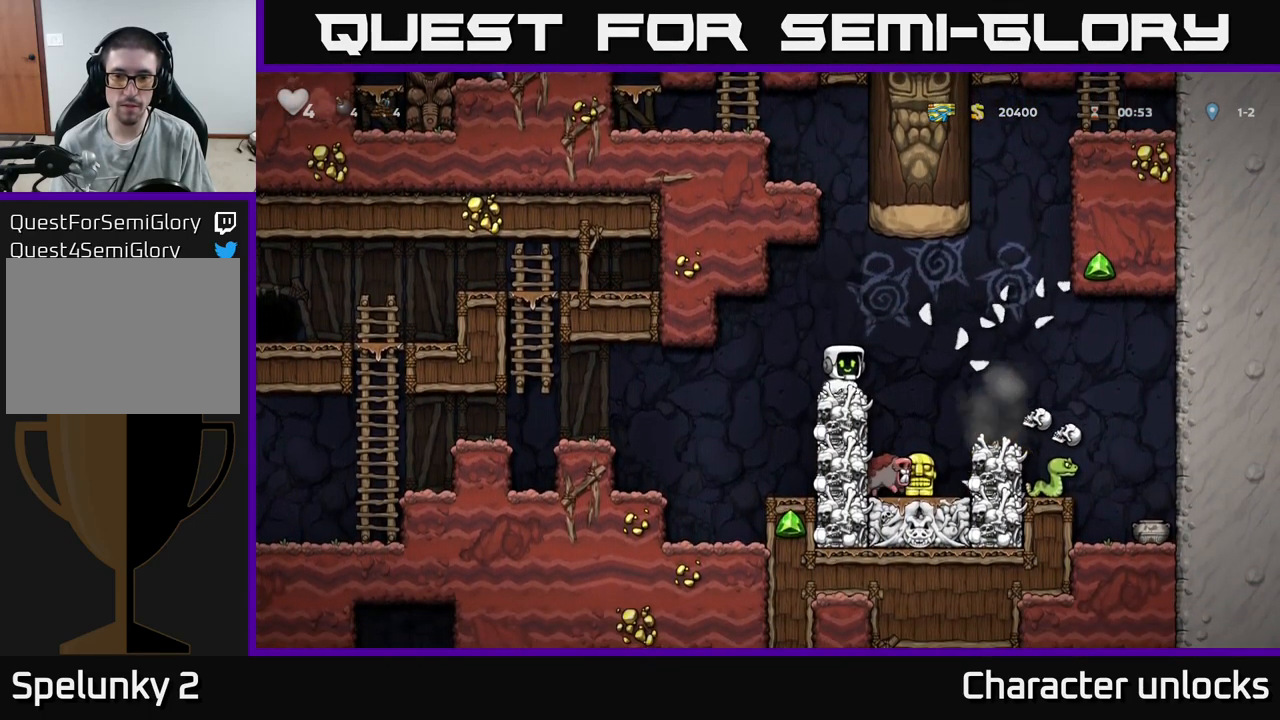
{"buttons": [], "events": []}